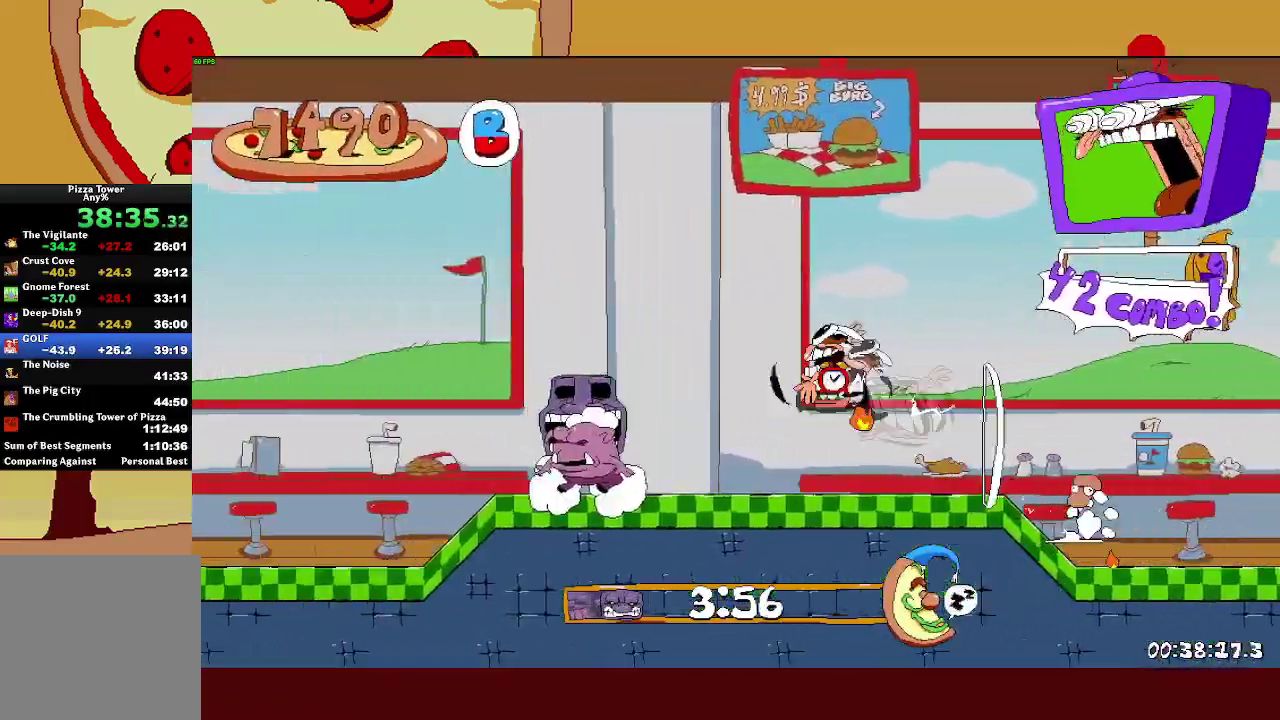
Gameplay with a controller (PlayStation layout); each line is a JSON object with the inputs held at the frame after it. "events" lists button and stick changes between this image and that frame as [ms after this image, input, new state], when the widget could be followed in between. Not read: R3 right_stick.
{"buttons": ["CROSS", "R2"], "left_stick": "left", "events": []}
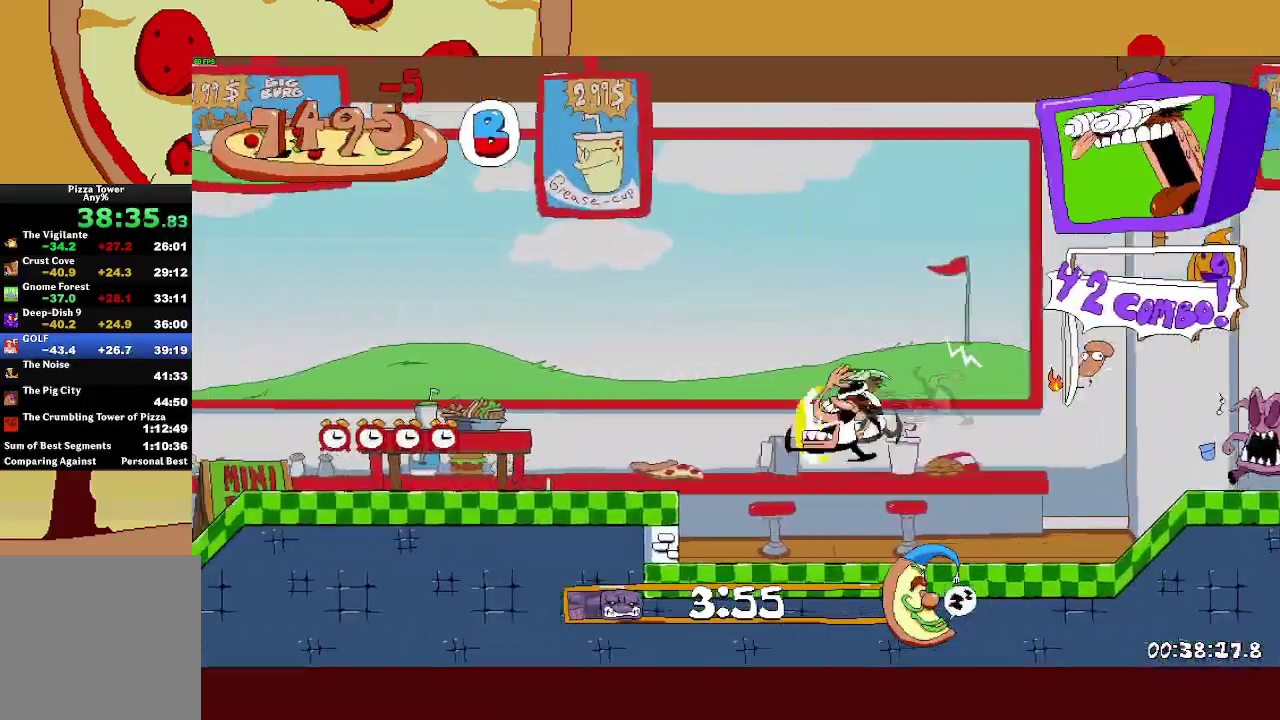
{"buttons": ["CROSS", "R2"], "left_stick": "left", "events": [[133, "CROSS", "up"], [483, "CROSS", "down"]]}
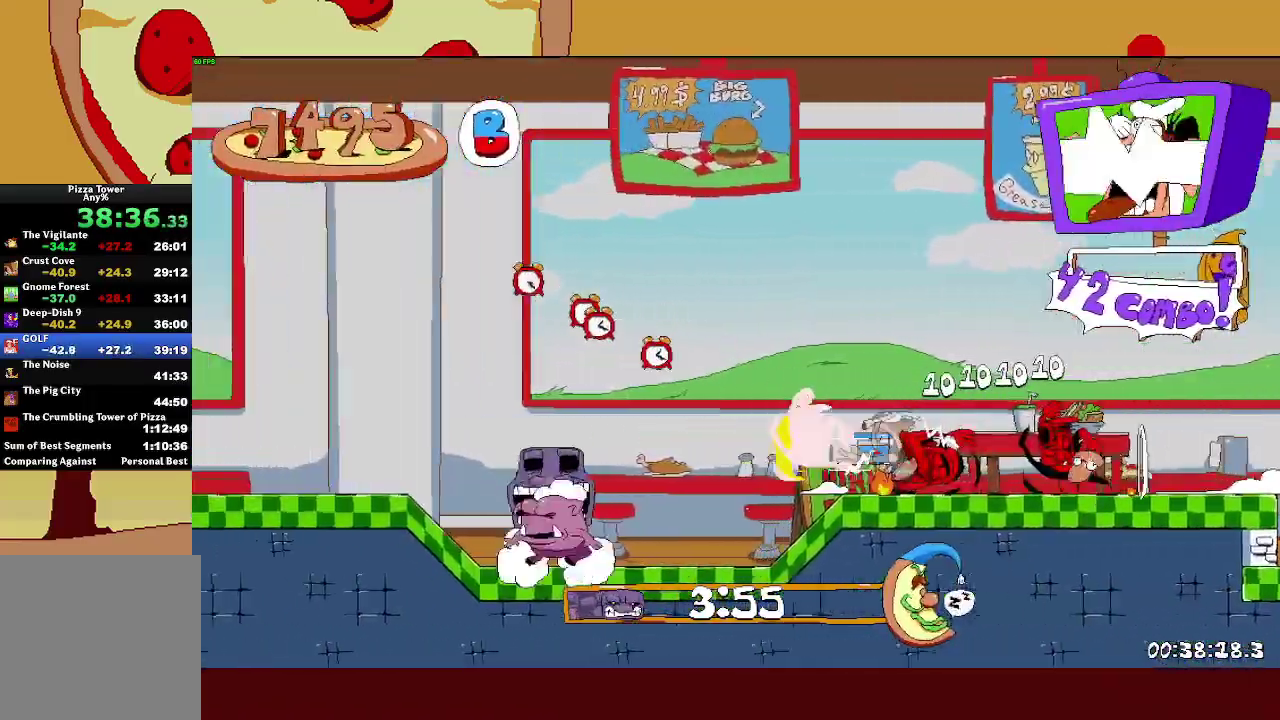
{"buttons": ["R2"], "left_stick": "left", "events": [[250, "CROSS", "up"]]}
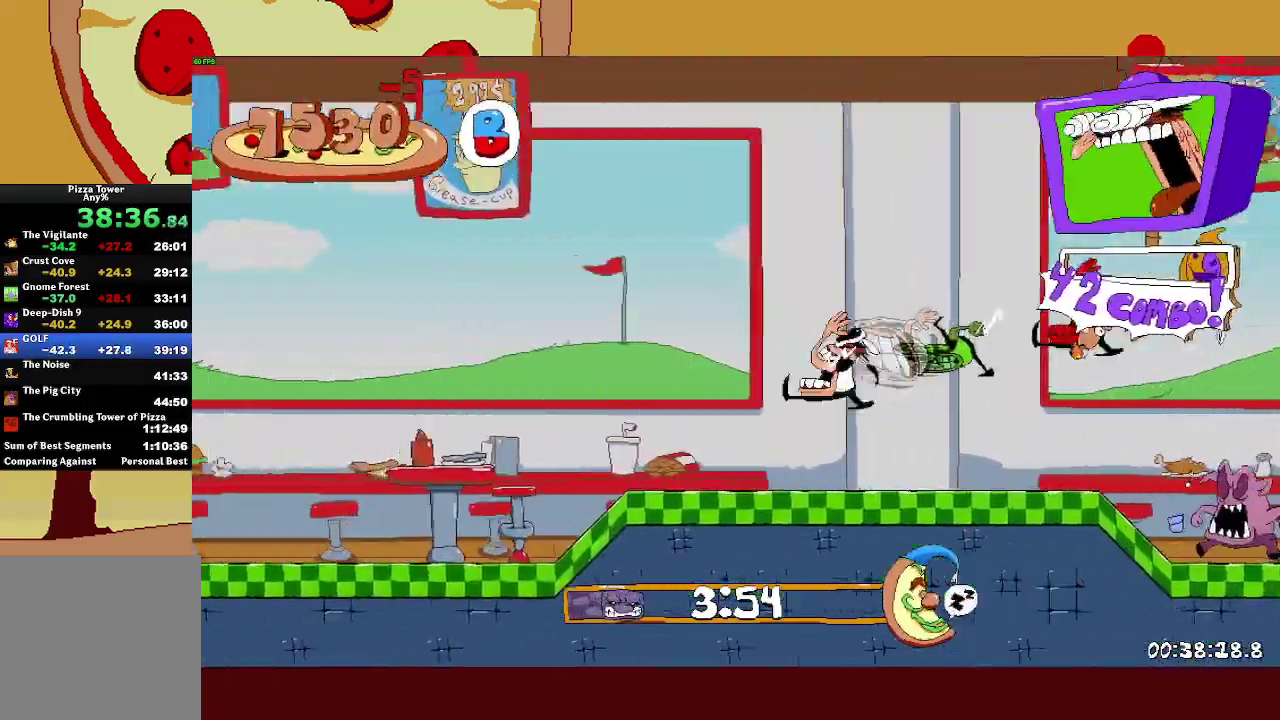
{"buttons": ["CROSS", "R2"], "left_stick": "left", "events": [[117, "CROSS", "down"]]}
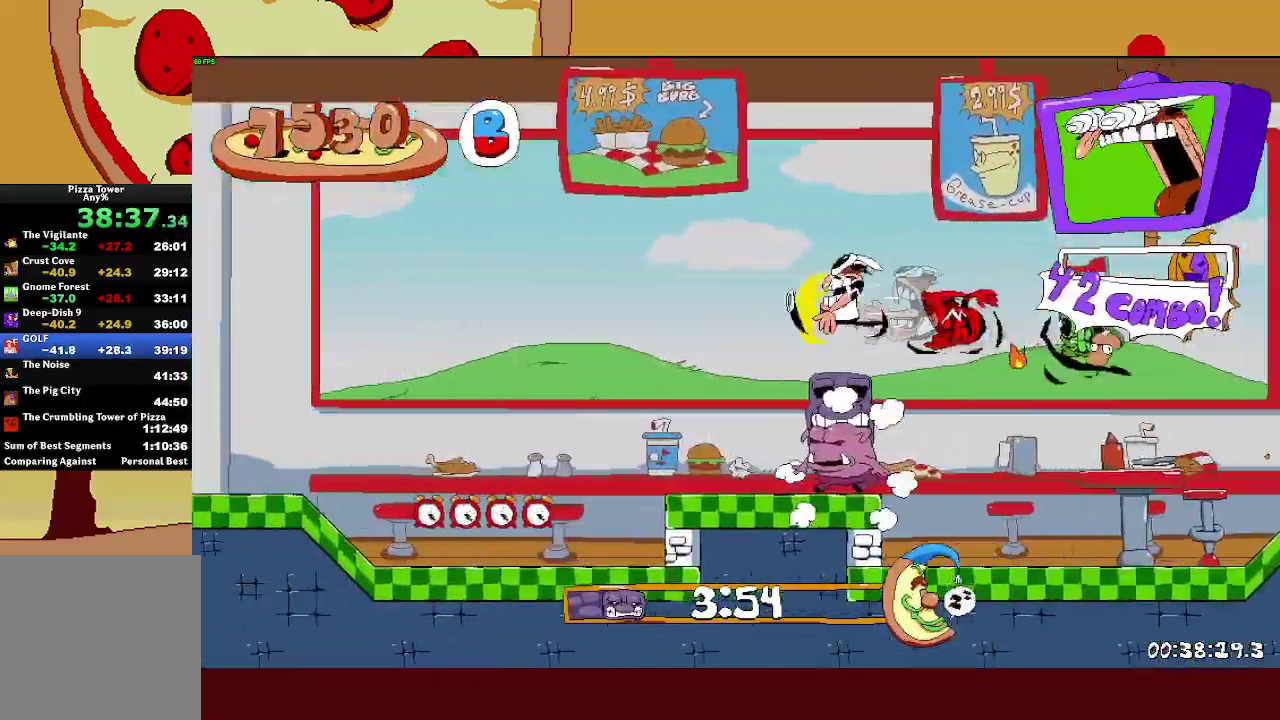
{"buttons": ["R2"], "left_stick": "left", "events": [[33, "CROSS", "up"]]}
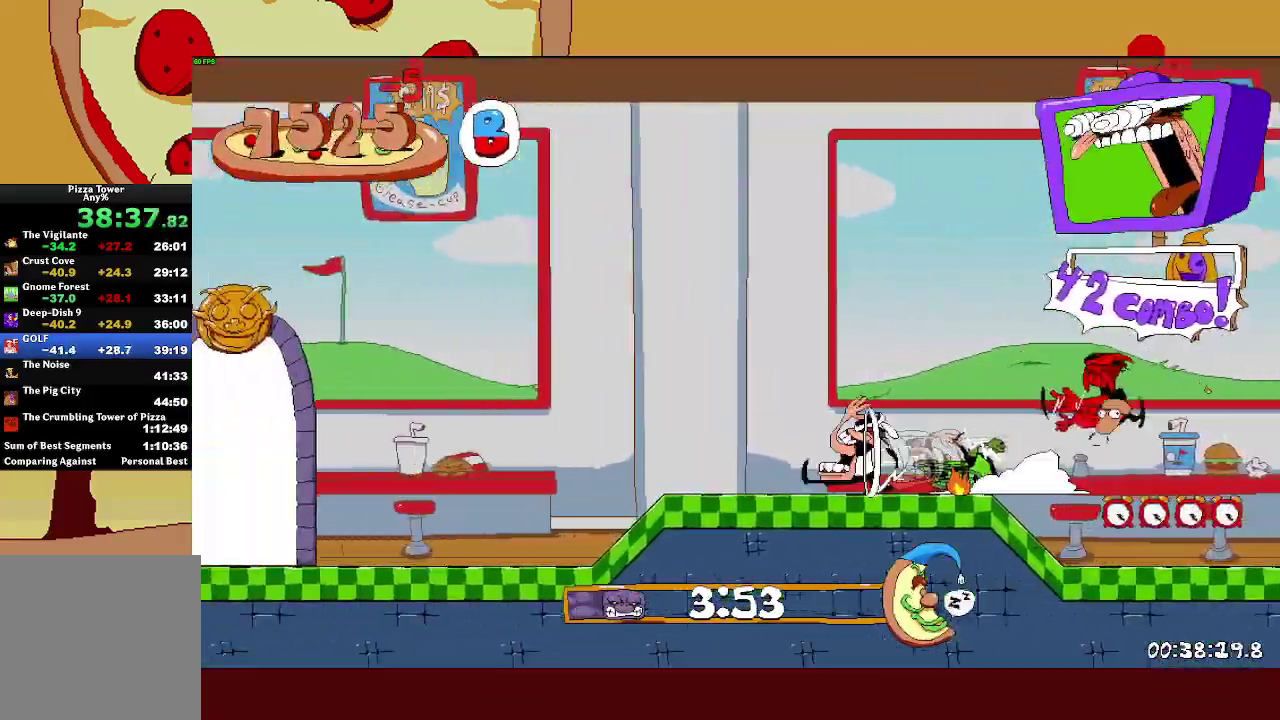
{"buttons": ["R2"], "left_stick": "up", "events": [[400, "START", "down"], [483, "START", "up"], [483, "left_stick", "up"]]}
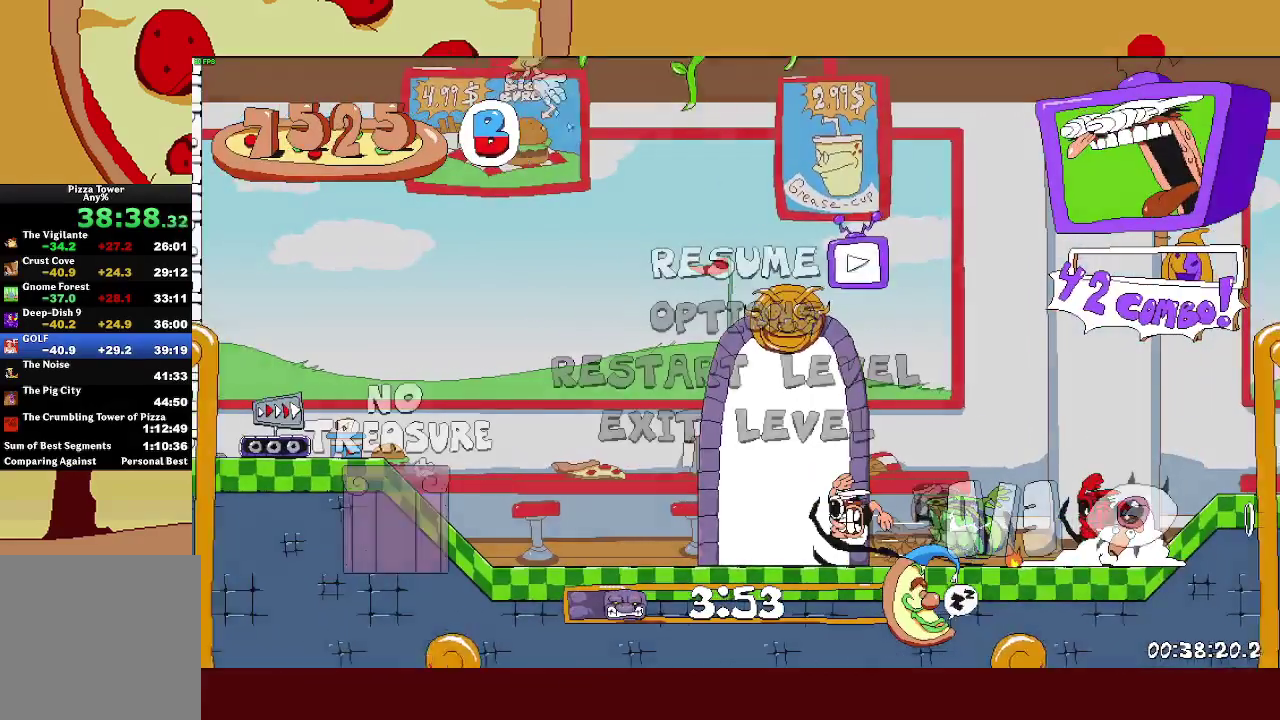
{"buttons": ["R2"], "left_stick": "up", "events": [[33, "L1", "down"], [117, "L1", "up"], [200, "L1", "down"], [267, "L1", "up"], [333, "L1", "down"], [400, "CROSS", "down"], [400, "L1", "up"], [483, "CROSS", "up"]]}
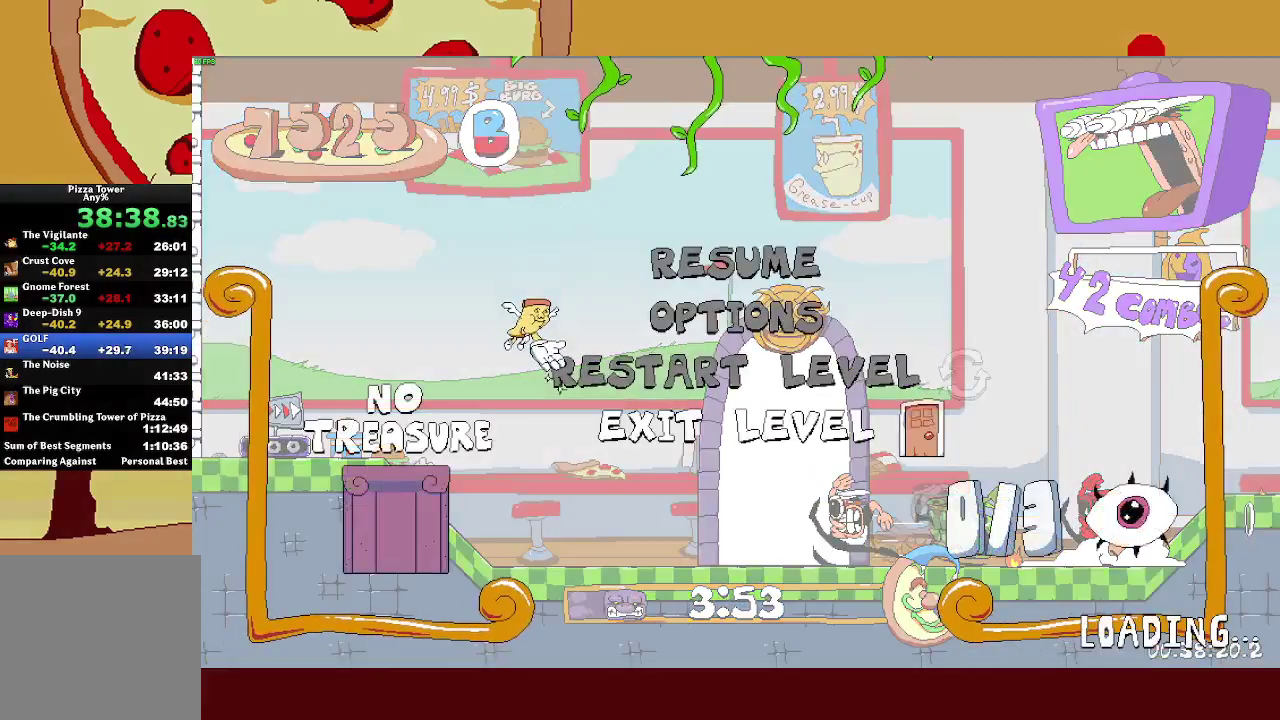
{"buttons": ["R2"], "left_stick": "up", "events": []}
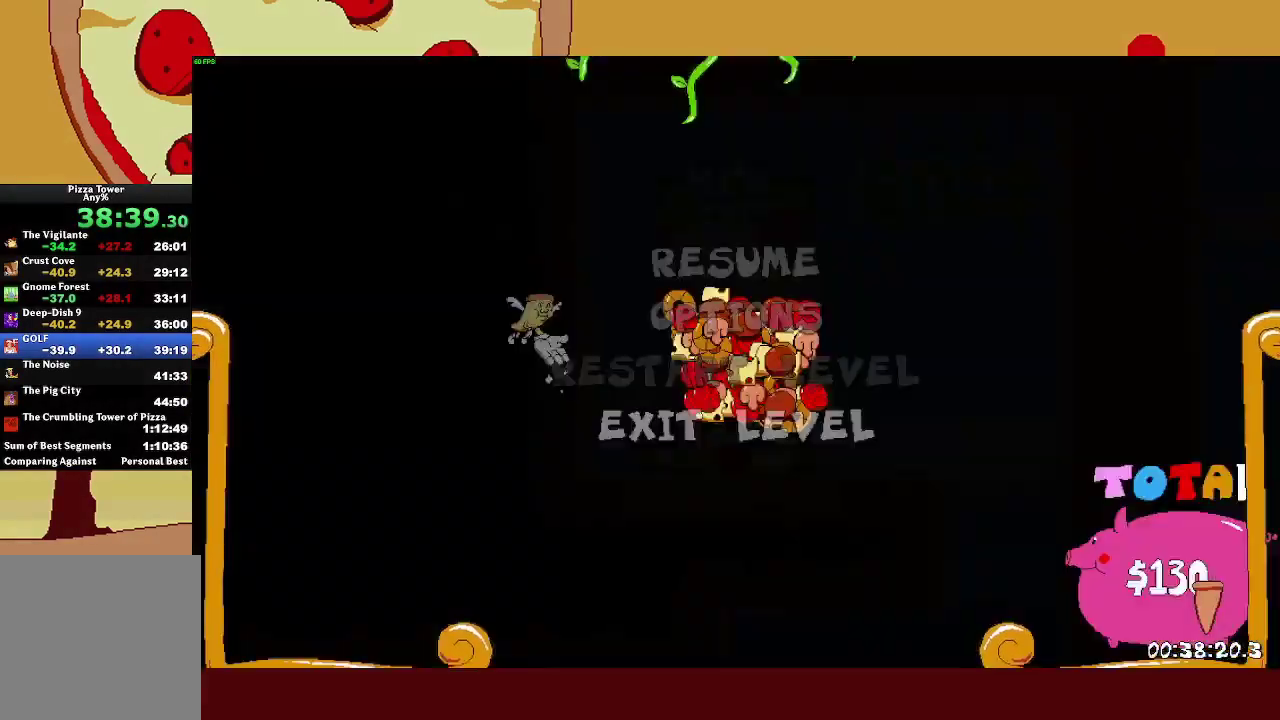
{"buttons": ["R2"], "left_stick": "up", "events": []}
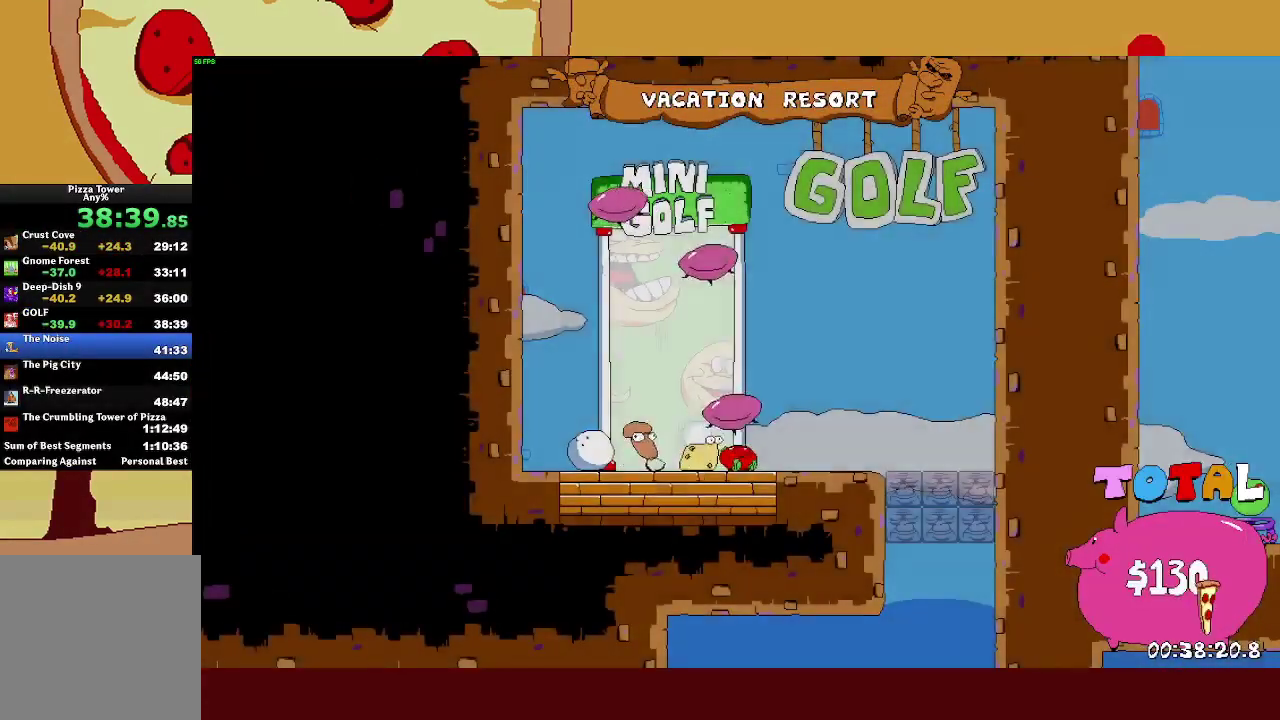
{"buttons": ["R2"], "left_stick": "up", "events": []}
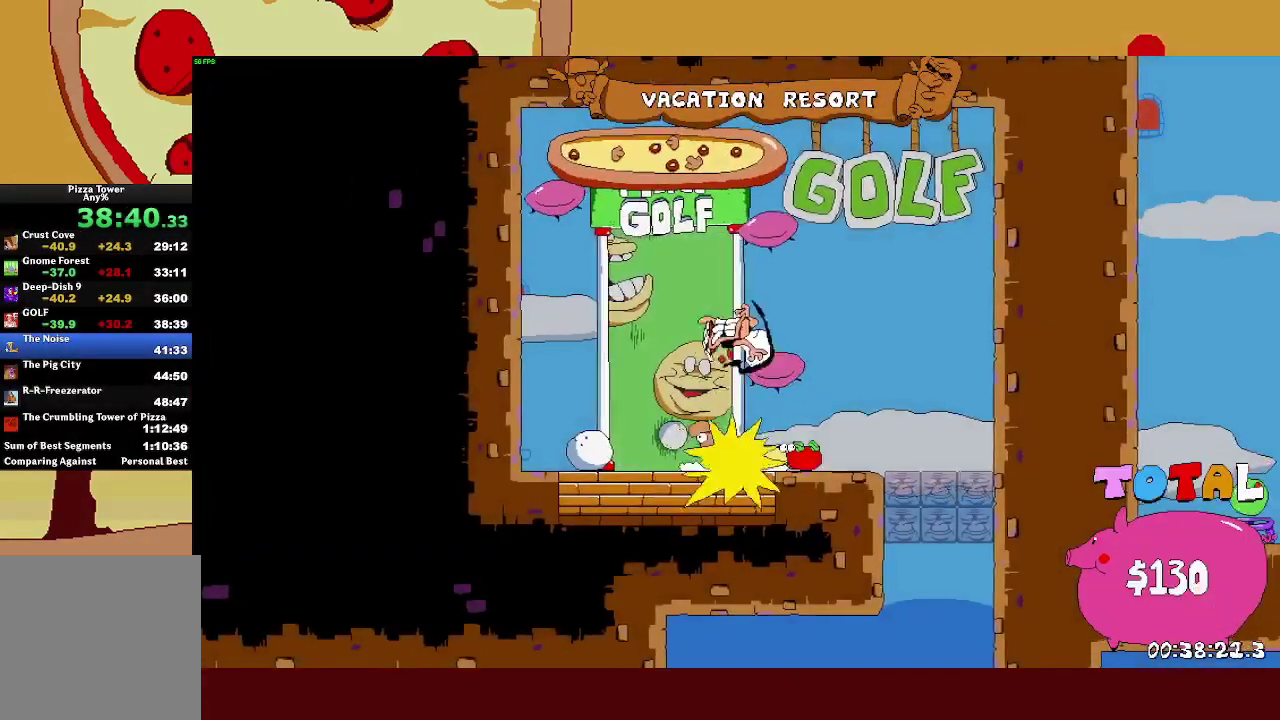
{"buttons": ["R2"], "left_stick": "right", "events": [[133, "R2", "up"], [167, "left_stick", "center"], [333, "left_stick", "right"], [367, "R2", "down"]]}
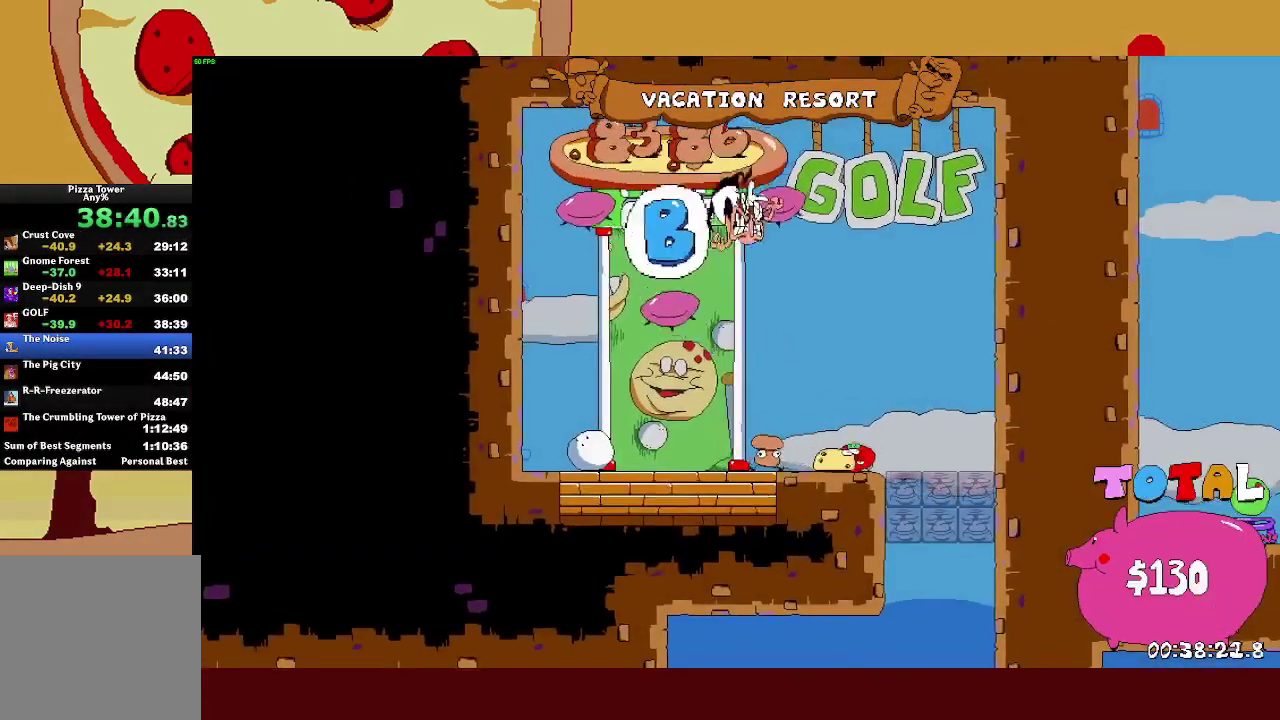
{"buttons": ["R2"], "left_stick": "right", "events": []}
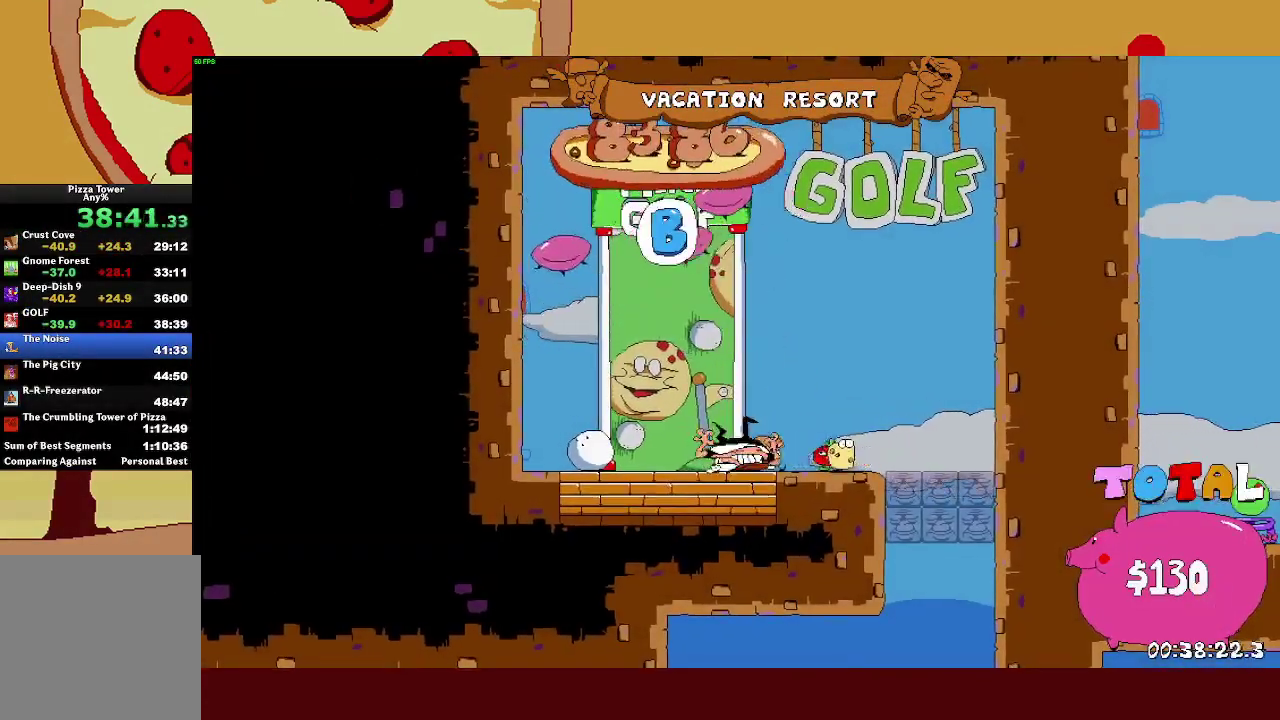
{"buttons": ["R2"], "left_stick": "right", "events": []}
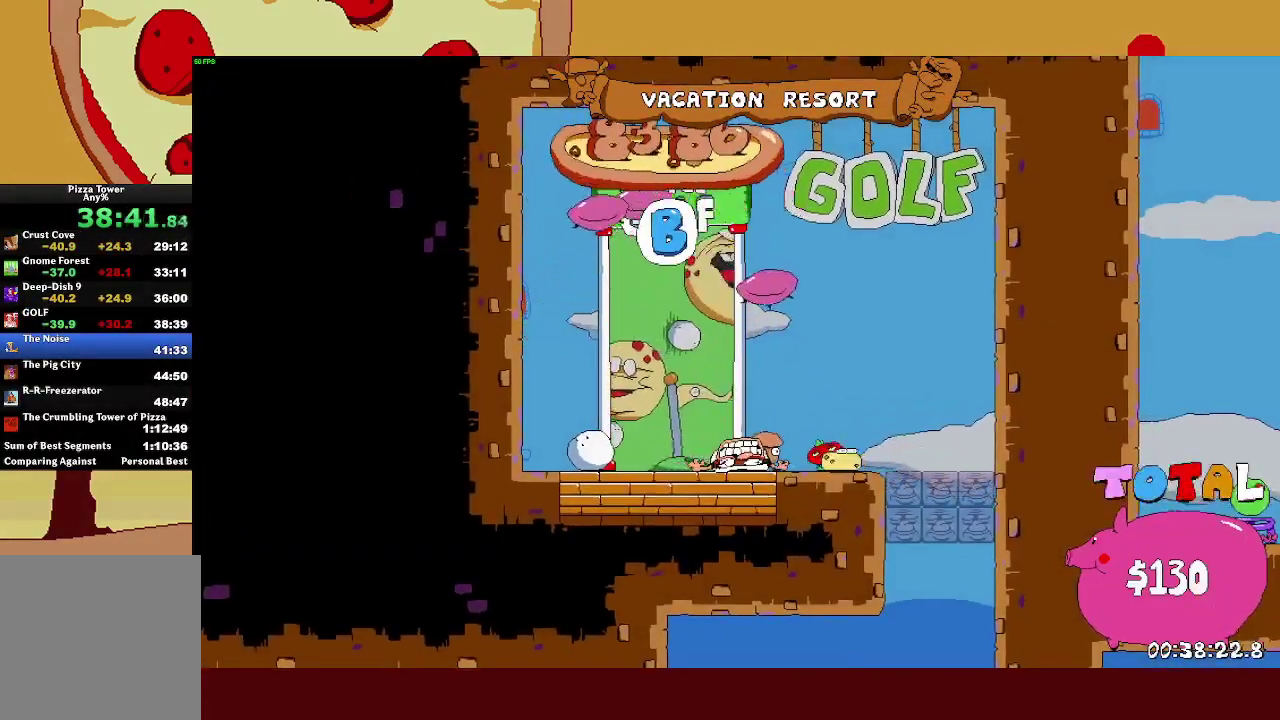
{"buttons": ["R2"], "left_stick": "right", "events": [[167, "SQUARE", "down"], [350, "SQUARE", "up"]]}
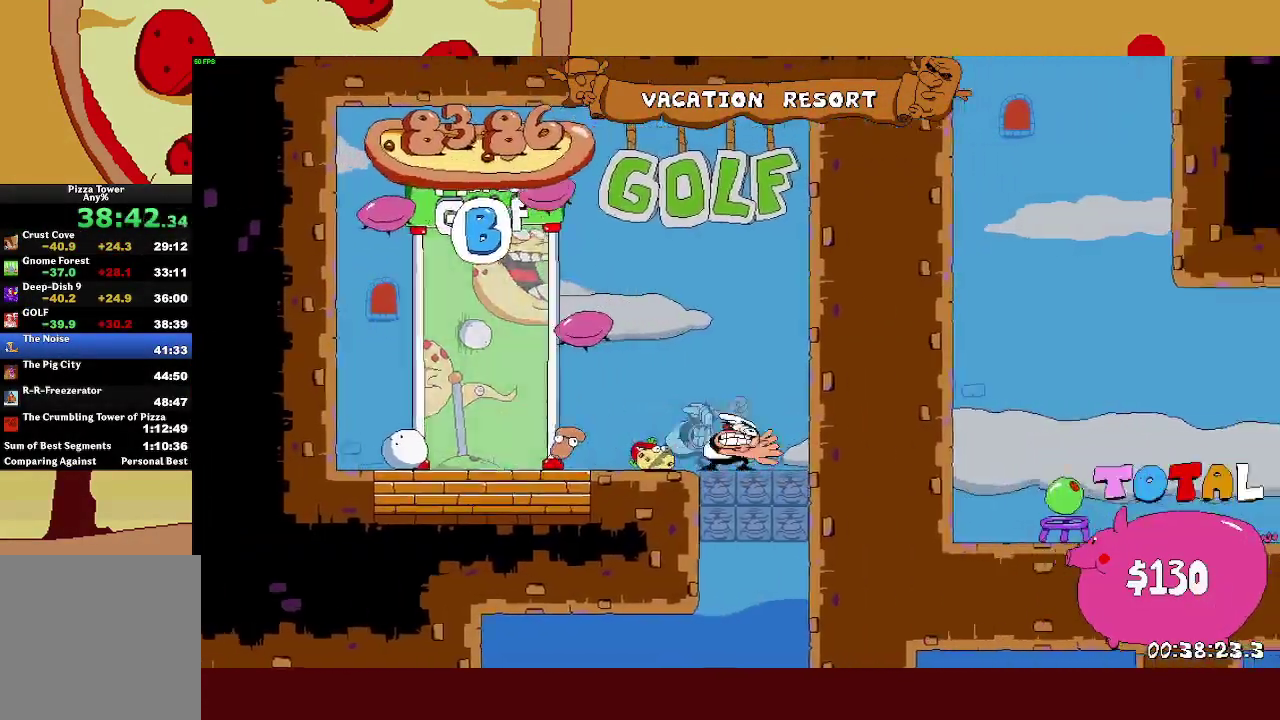
{"buttons": ["R2"], "left_stick": "right", "events": [[133, "CROSS", "down"], [133, "L1", "down"], [133, "SQUARE", "down"], [233, "L1", "up"], [250, "CROSS", "up"], [283, "SQUARE", "up"]]}
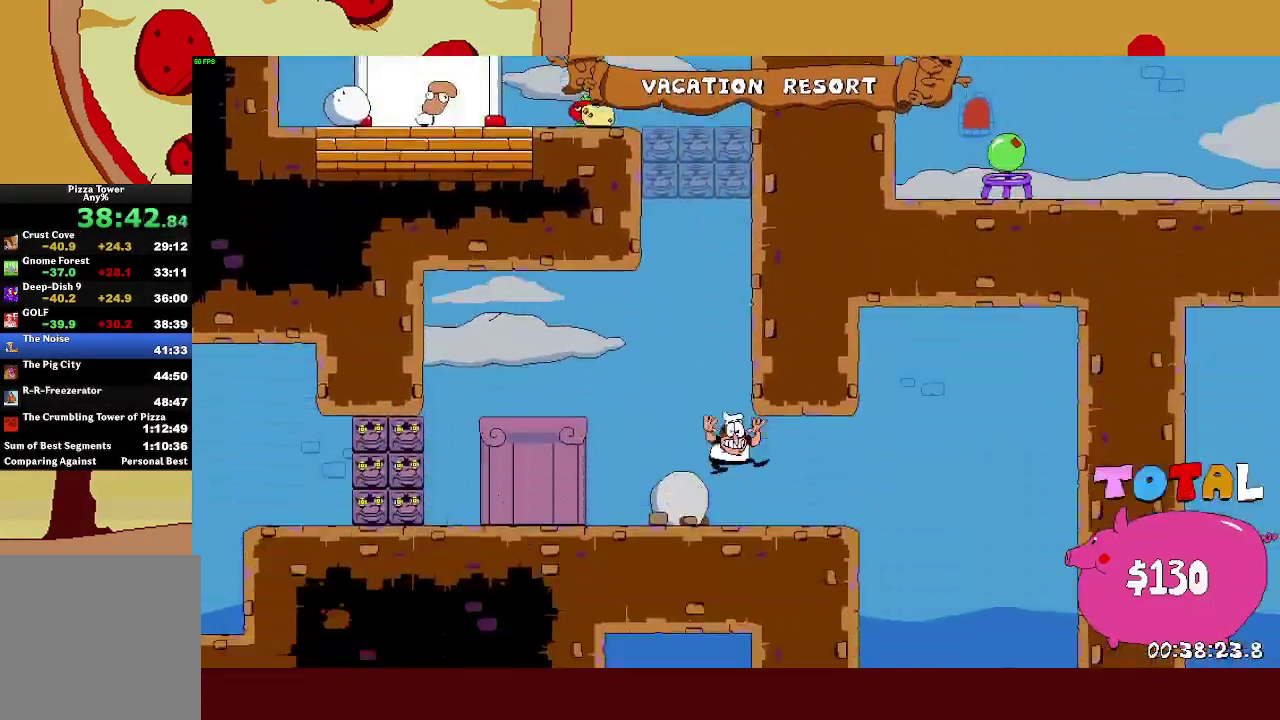
{"buttons": ["R2"], "left_stick": "up-left", "events": [[117, "SQUARE", "down"], [350, "SQUARE", "up"], [433, "left_stick", "up-left"], [450, "SQUARE", "down"], [500, "SQUARE", "up"]]}
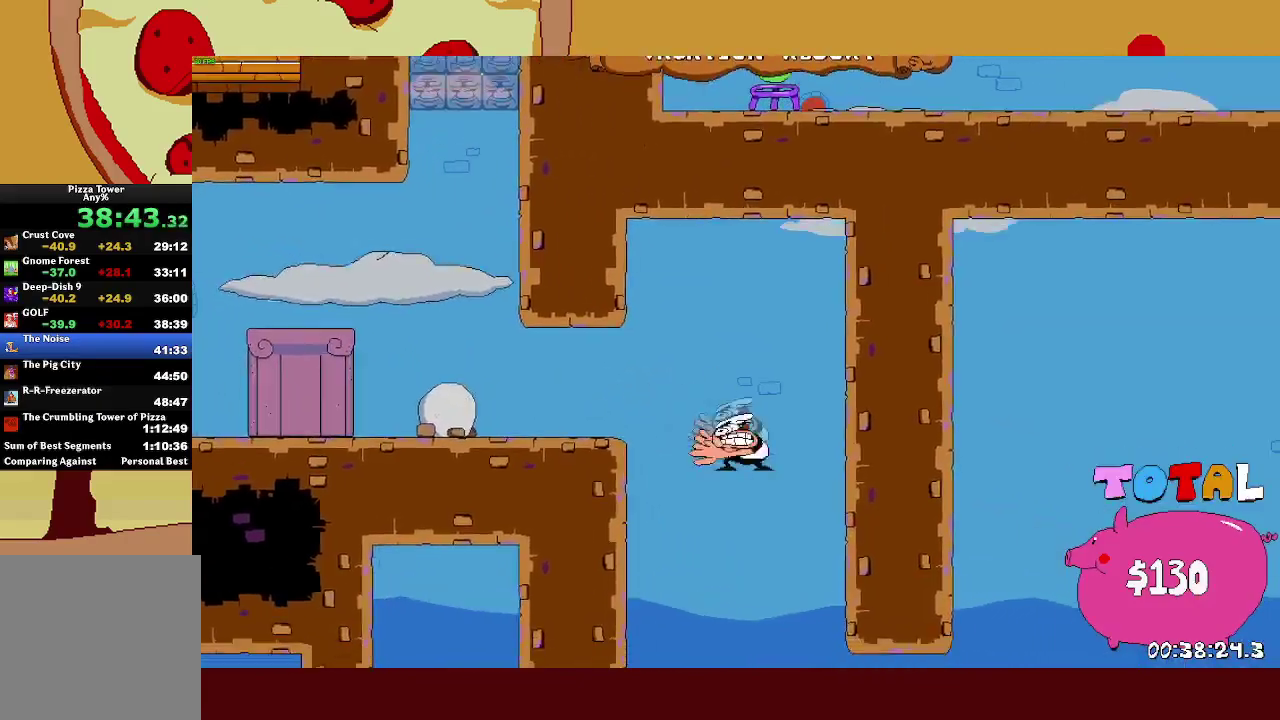
{"buttons": [], "left_stick": "center", "events": [[50, "R2", "up"], [83, "left_stick", "center"], [217, "left_stick", "right"], [267, "SQUARE", "down"], [350, "R2", "down"], [350, "SQUARE", "up"], [483, "R2", "up"], [500, "left_stick", "center"]]}
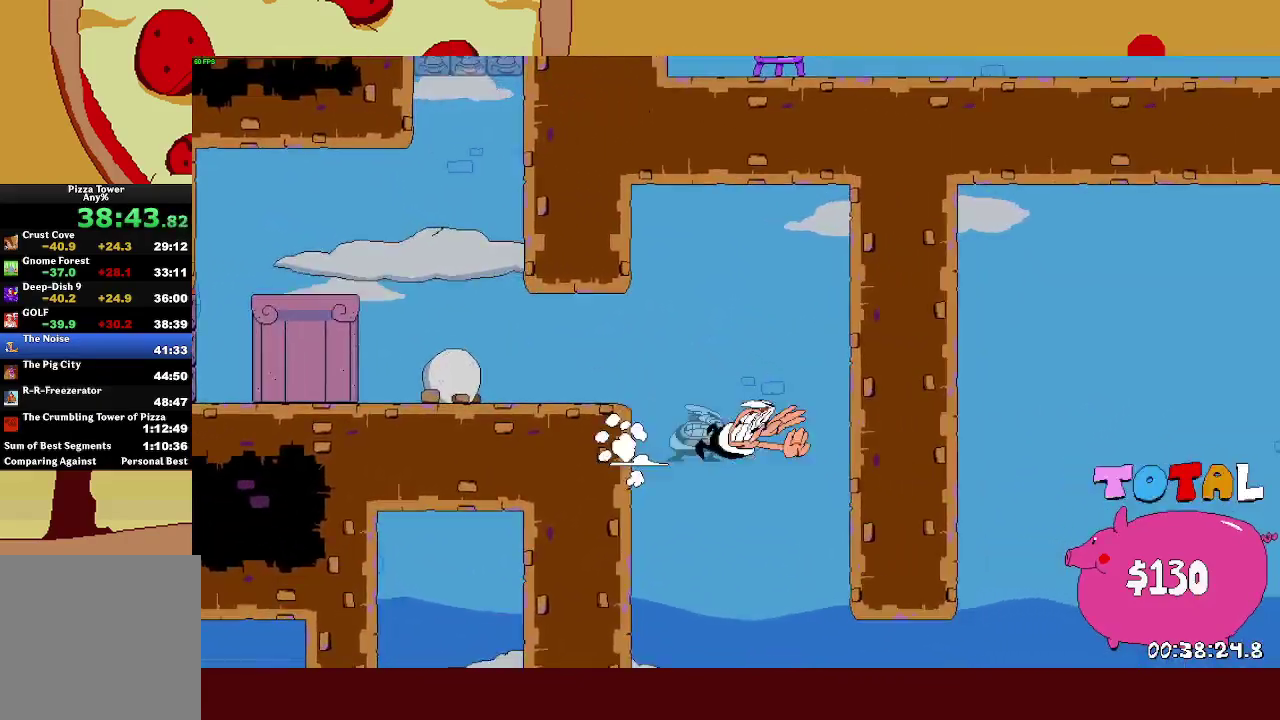
{"buttons": ["SQUARE", "R2"], "left_stick": "right", "events": [[117, "left_stick", "left"], [283, "left_stick", "center"], [417, "left_stick", "right"], [450, "R2", "down"], [450, "SQUARE", "down"]]}
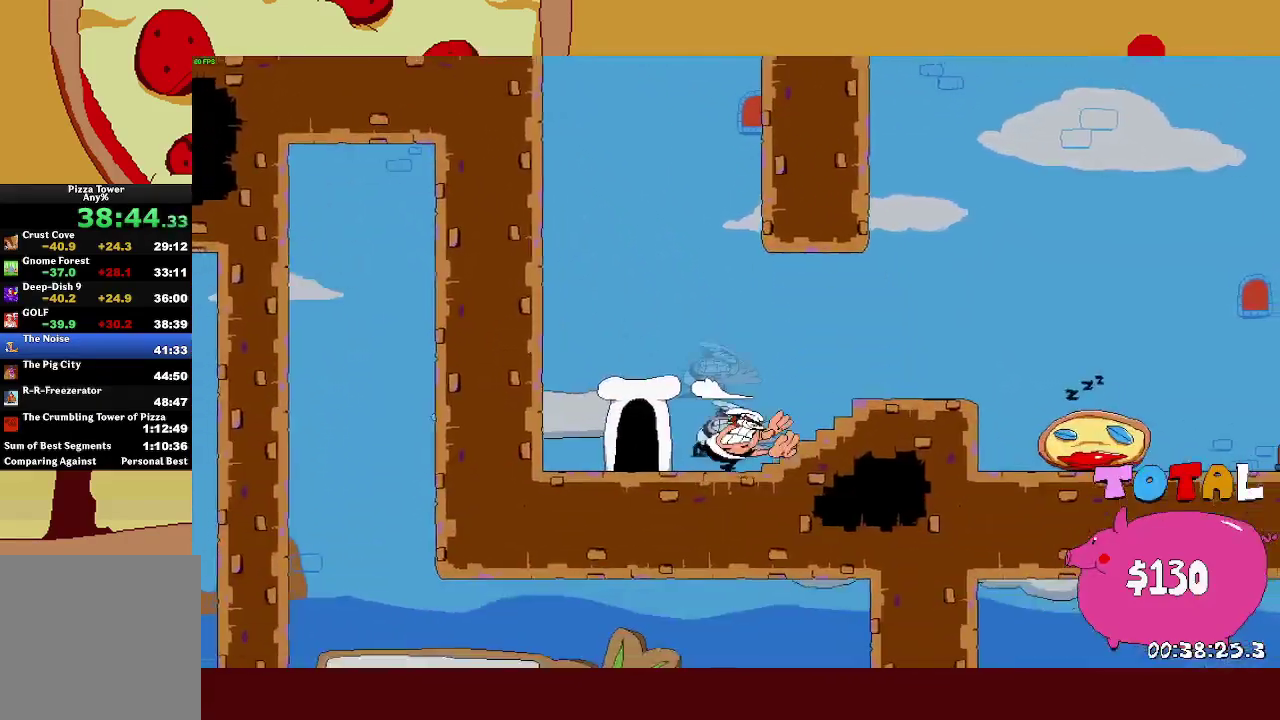
{"buttons": ["R2"], "left_stick": "right", "events": [[67, "L1", "down"], [67, "SQUARE", "up"], [200, "L1", "up"]]}
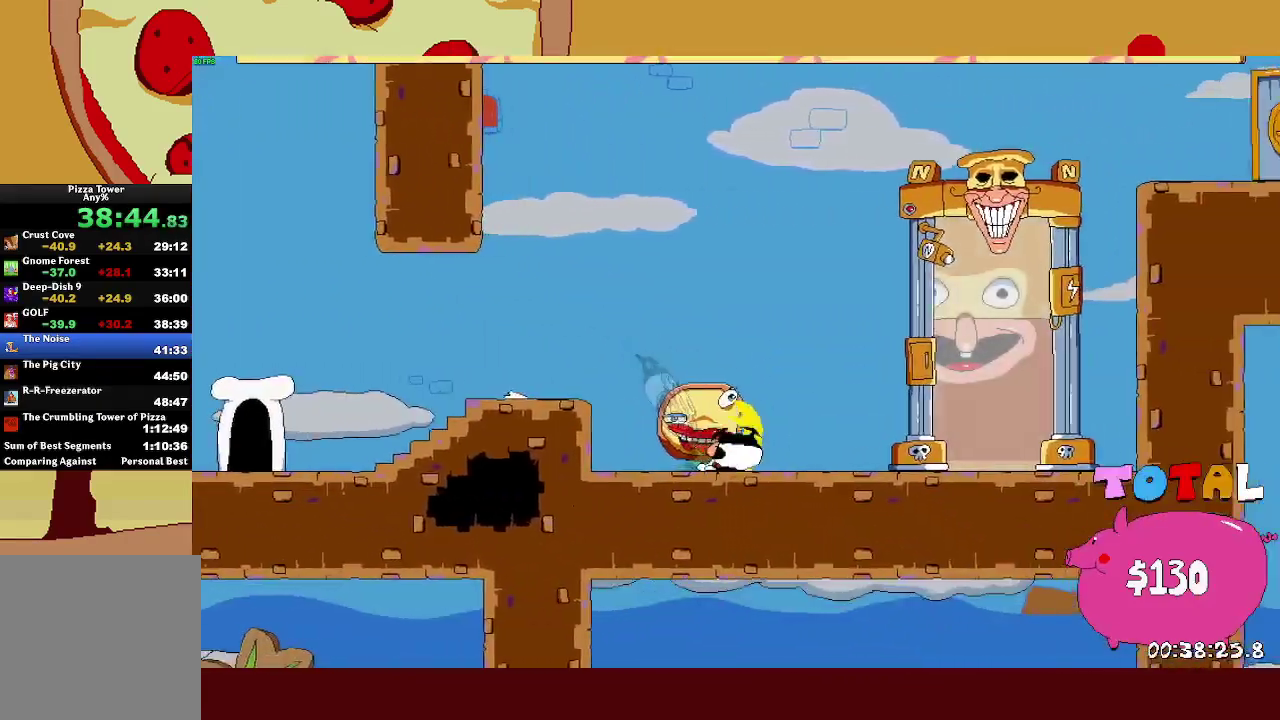
{"buttons": [], "left_stick": "center", "events": [[250, "left_stick", "up"], [333, "R2", "up"], [400, "left_stick", "center"]]}
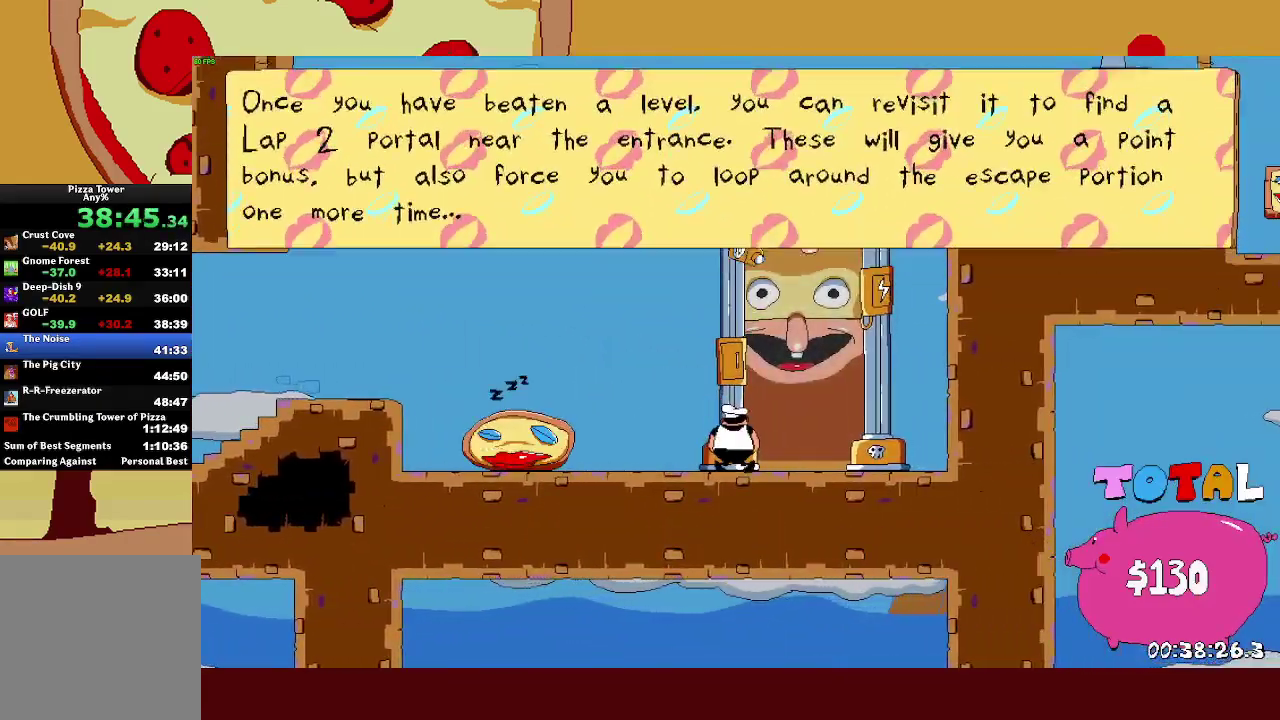
{"buttons": [], "left_stick": "center", "events": []}
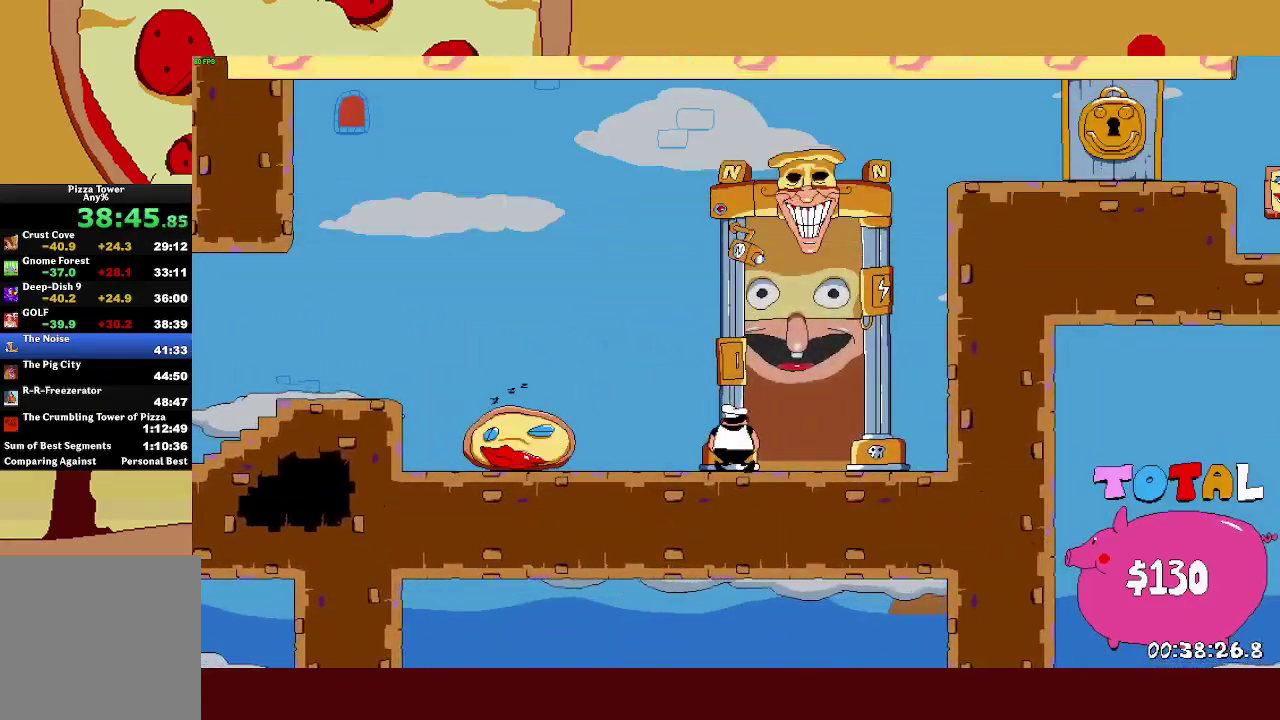
{"buttons": [], "left_stick": "center", "events": []}
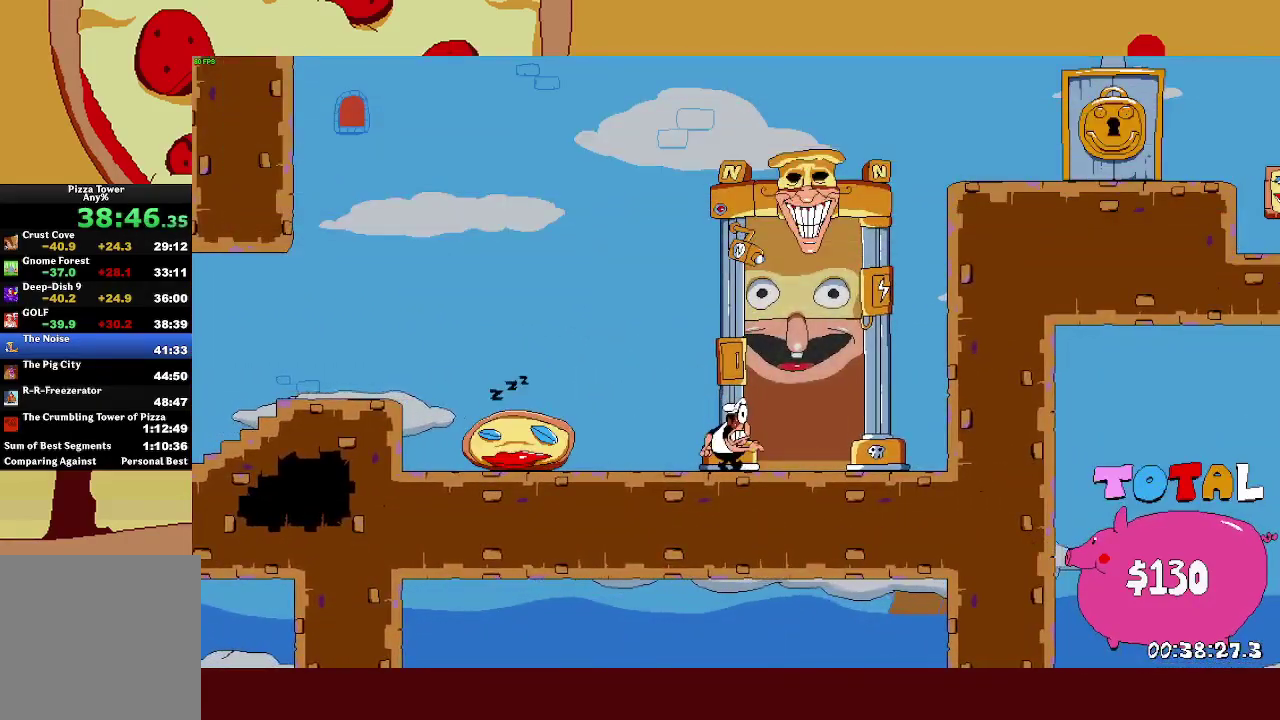
{"buttons": [], "left_stick": "center", "events": []}
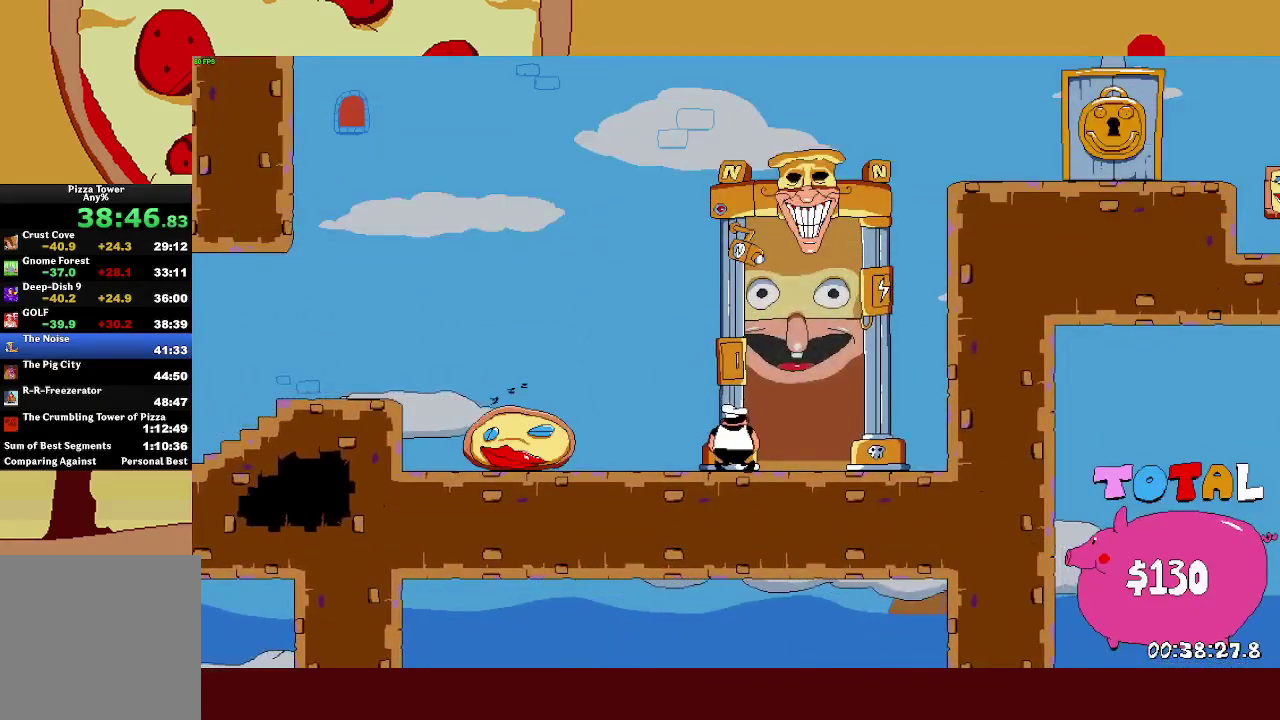
{"buttons": [], "left_stick": "center", "events": []}
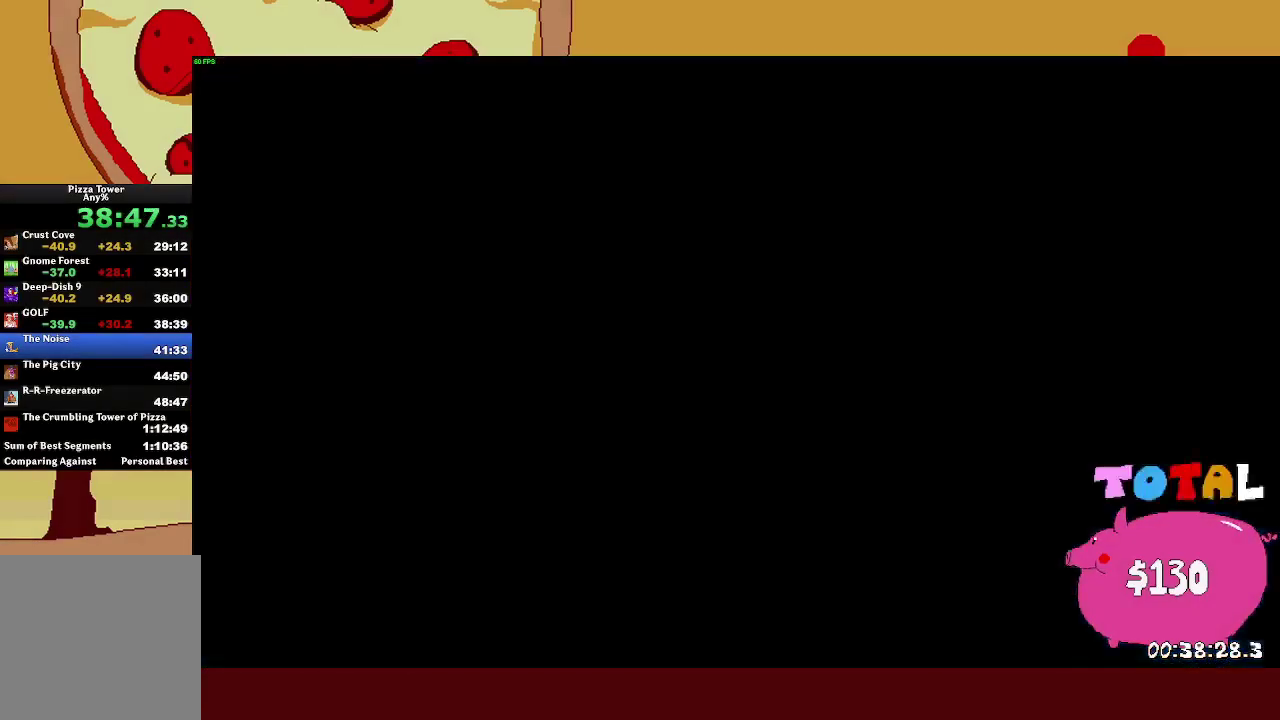
{"buttons": [], "left_stick": "center", "events": []}
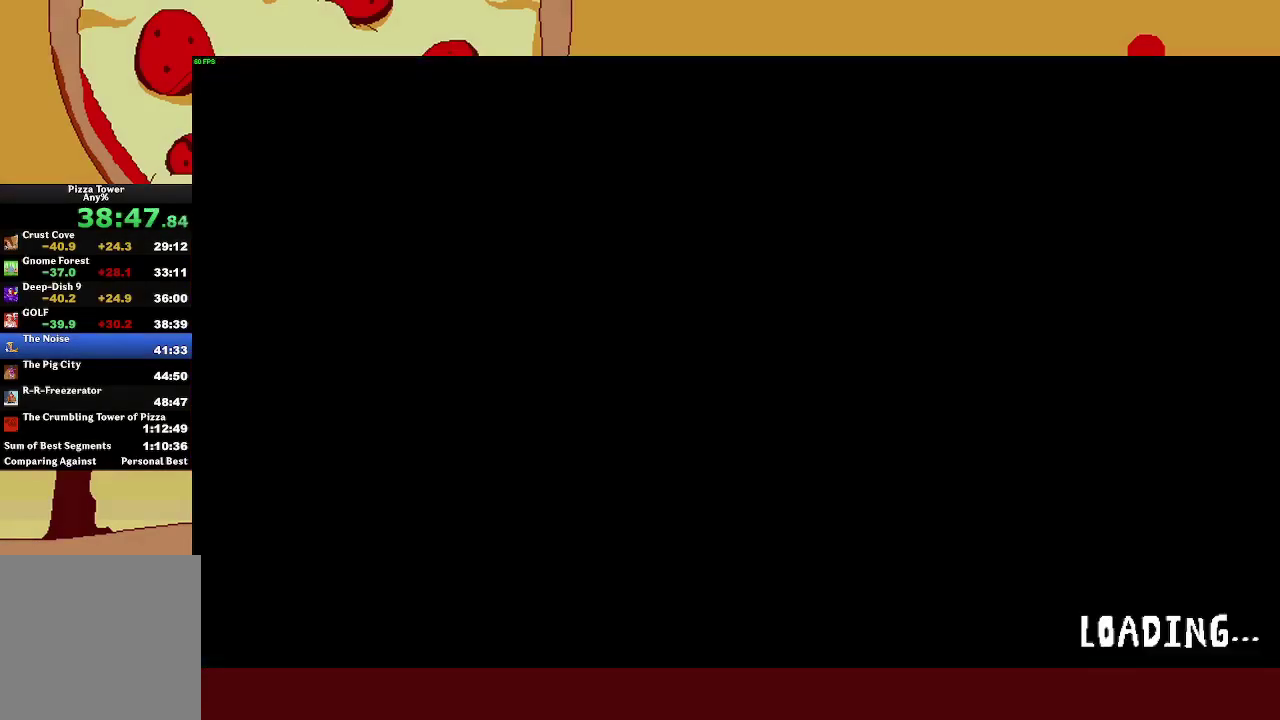
{"buttons": [], "left_stick": "center", "events": []}
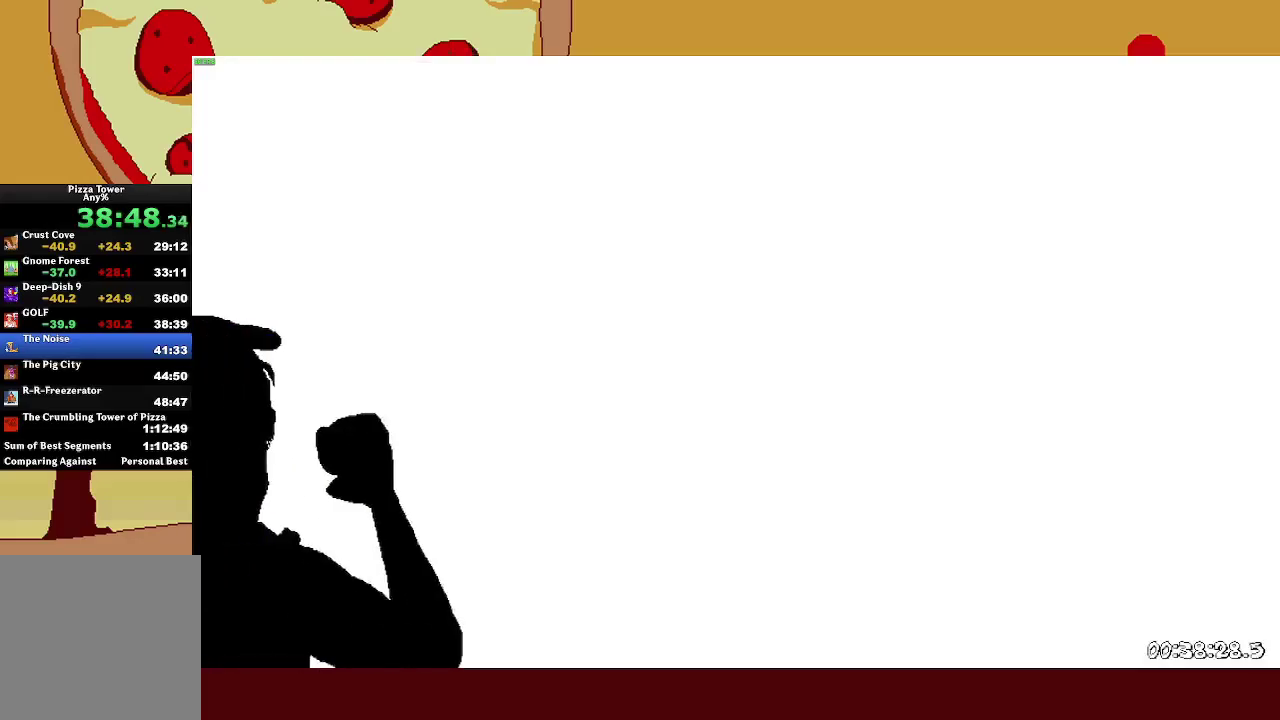
{"buttons": [], "left_stick": "center", "events": [[33, "START", "down"], [117, "DPAD_DOWN", "down"], [117, "START", "up"], [217, "DPAD_DOWN", "up"], [283, "DPAD_DOWN", "down"], [350, "DPAD_DOWN", "up"], [367, "CROSS", "down"], [433, "CROSS", "up"]]}
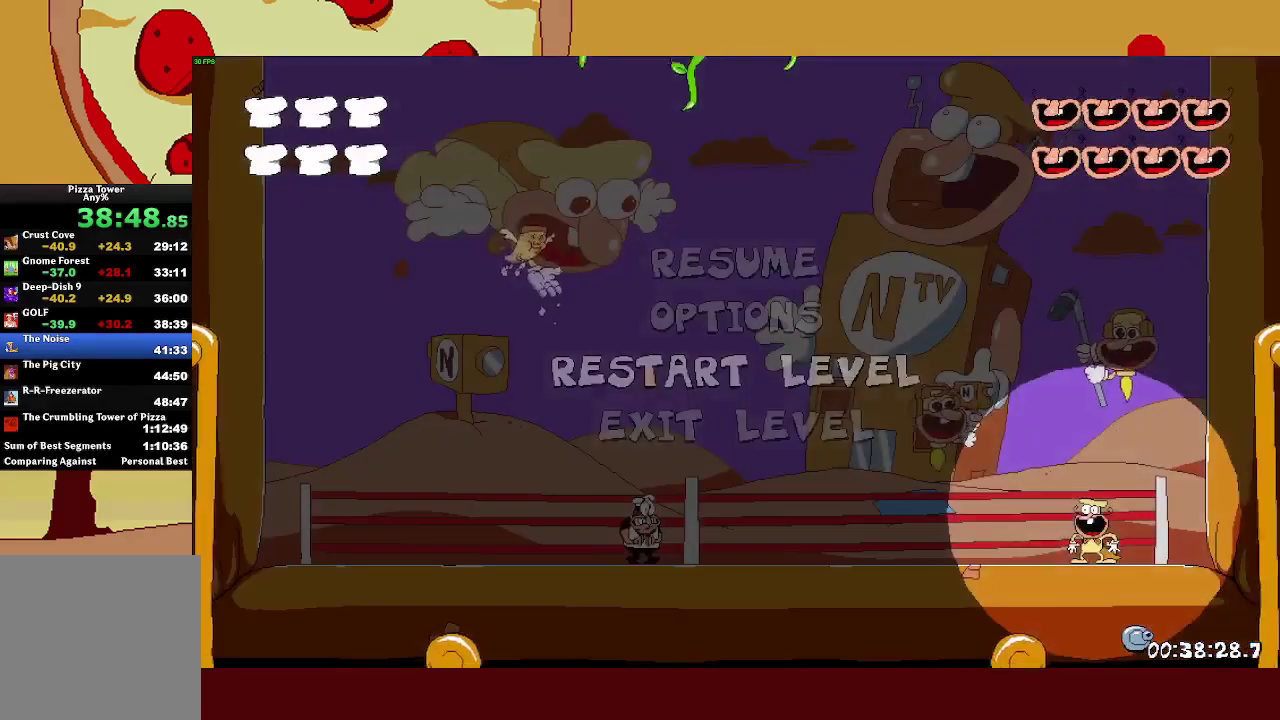
{"buttons": ["SQUARE", "R2"], "left_stick": "right", "events": [[17, "R2", "down"], [17, "left_stick", "right"], [467, "SQUARE", "down"]]}
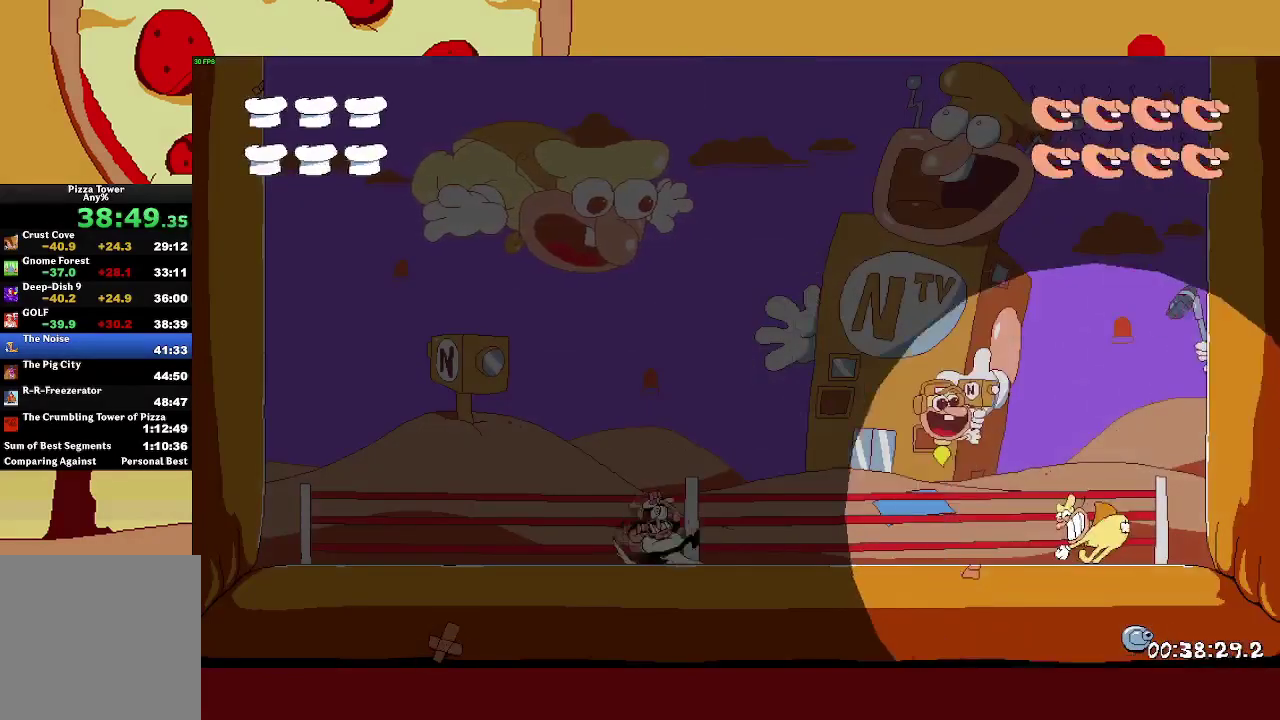
{"buttons": ["R2"], "left_stick": "right", "events": [[17, "L1", "down"], [50, "SQUARE", "up"], [133, "L1", "up"]]}